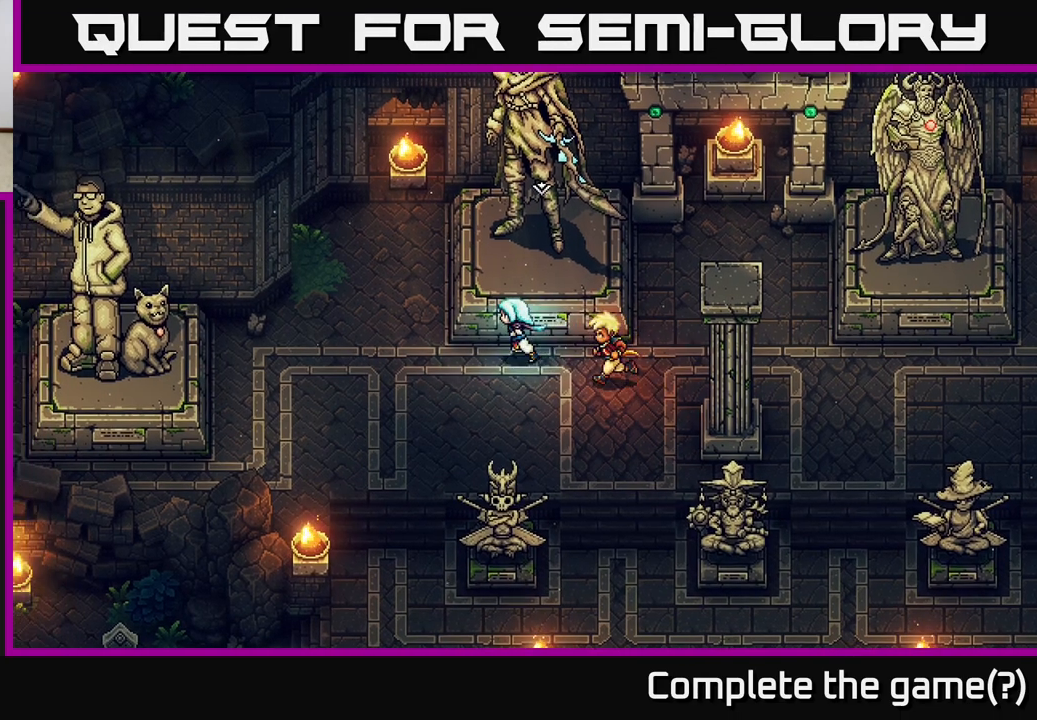
Gameplay with a controller (Xbox layout); each line is a JSON object with the inputs held at the frame after it. "events" lists button and stick changes between this image and that frame as [ms after this image, input, new state], when the widget could be followed in between.
{"buttons": [], "left_stick": "center", "right_stick": "center", "events": [[183, "left_stick", "down-left"], [400, "left_stick", "center"]]}
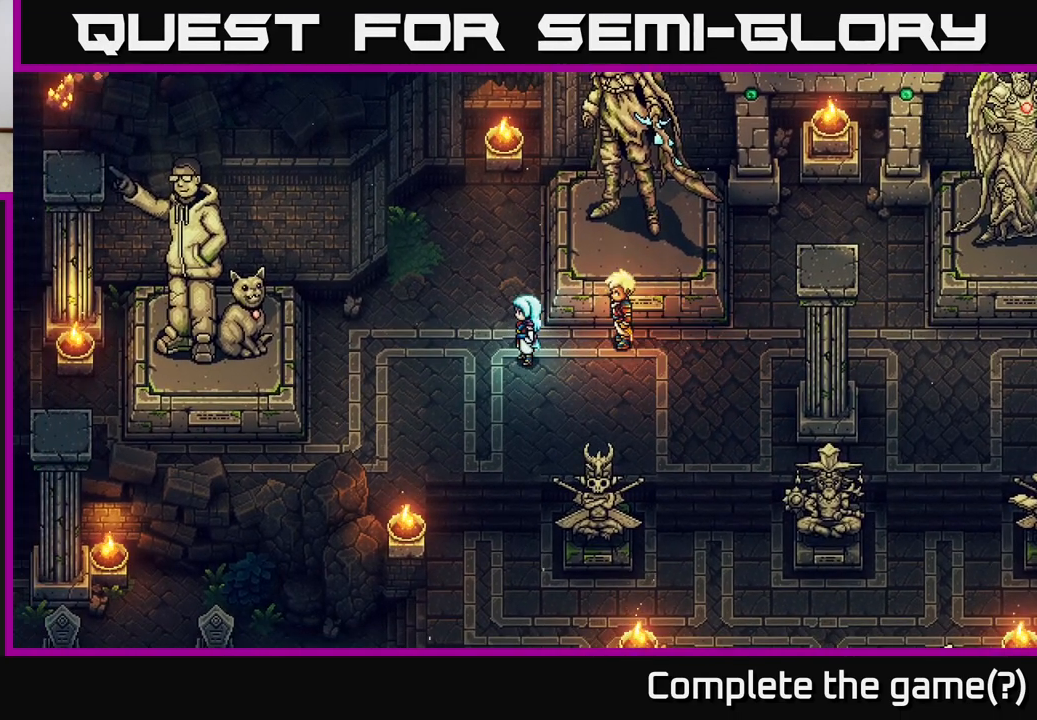
{"buttons": [], "left_stick": "center", "right_stick": "center", "events": []}
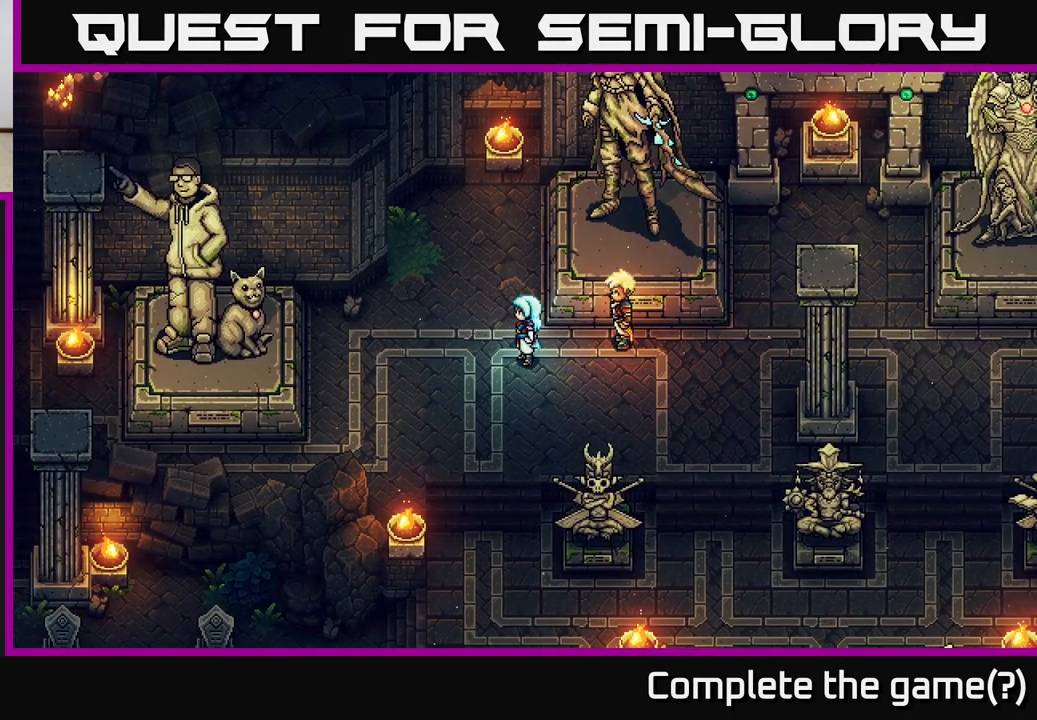
{"buttons": [], "left_stick": "down-left", "right_stick": "center", "events": [[167, "left_stick", "down-left"]]}
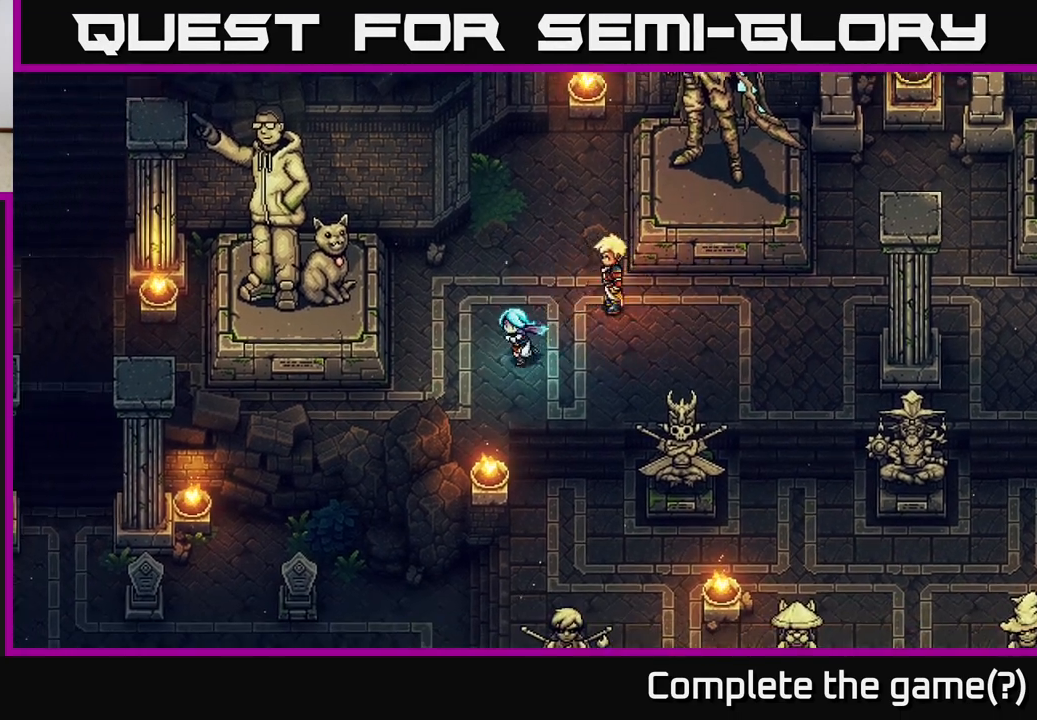
{"buttons": [], "left_stick": "down-left", "right_stick": "center", "events": [[250, "left_stick", "left"], [417, "left_stick", "down-left"]]}
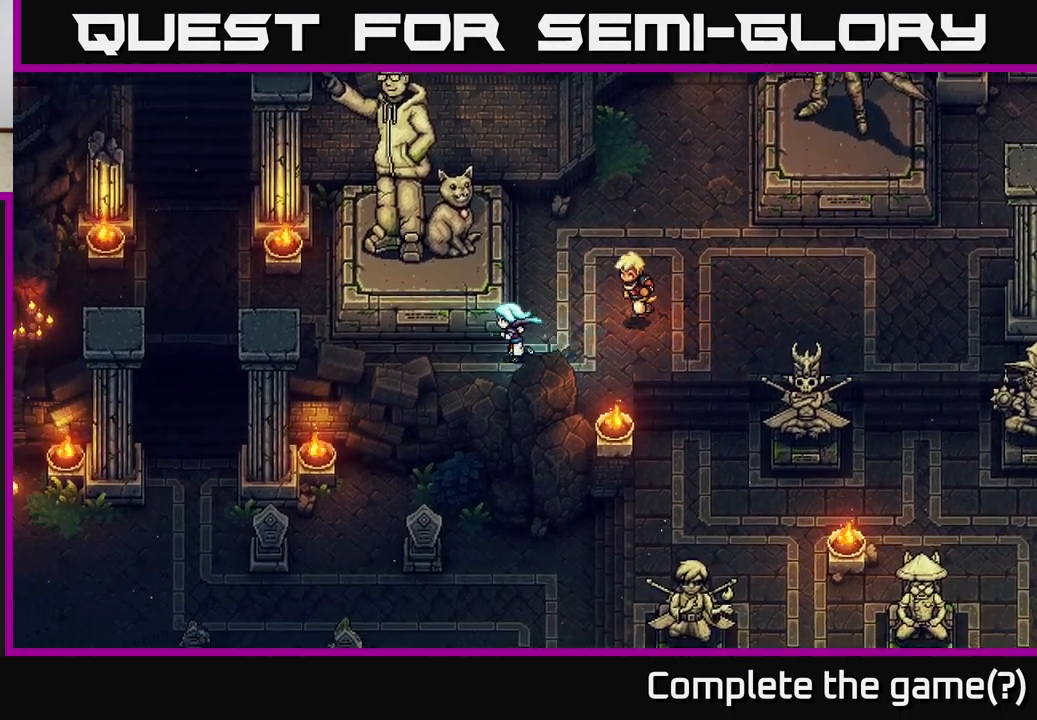
{"buttons": [], "left_stick": "center", "right_stick": "center", "events": [[50, "left_stick", "left"], [217, "left_stick", "up-left"], [333, "A", "down"], [383, "left_stick", "center"], [467, "A", "up"]]}
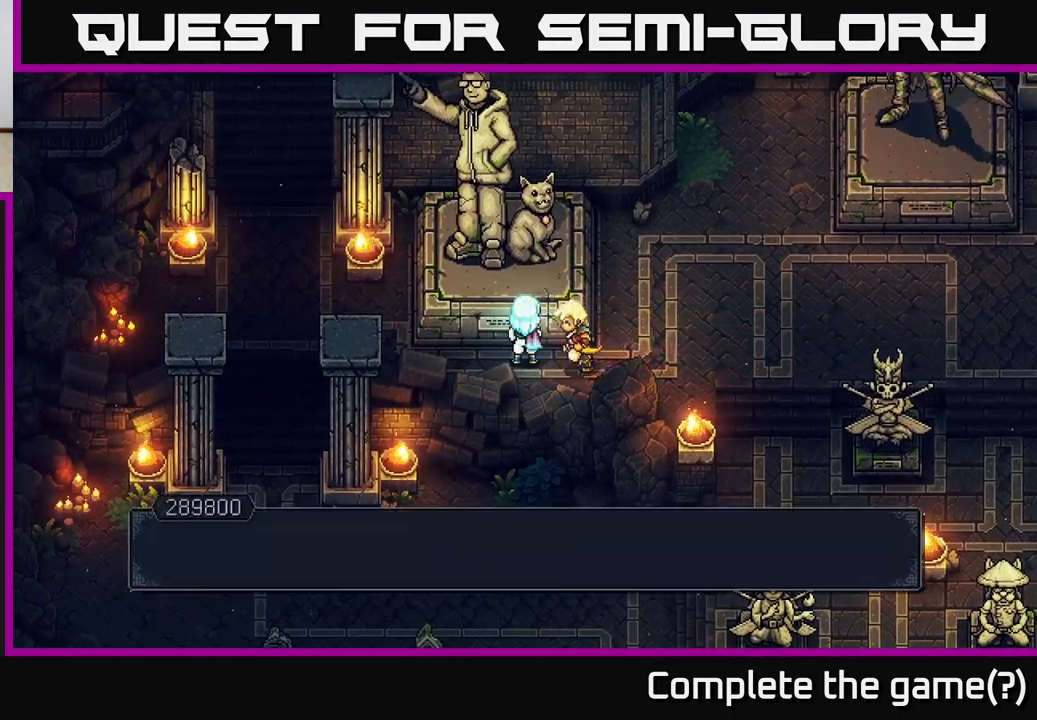
{"buttons": [], "left_stick": "center", "right_stick": "center", "events": [[167, "A", "down"], [317, "A", "up"]]}
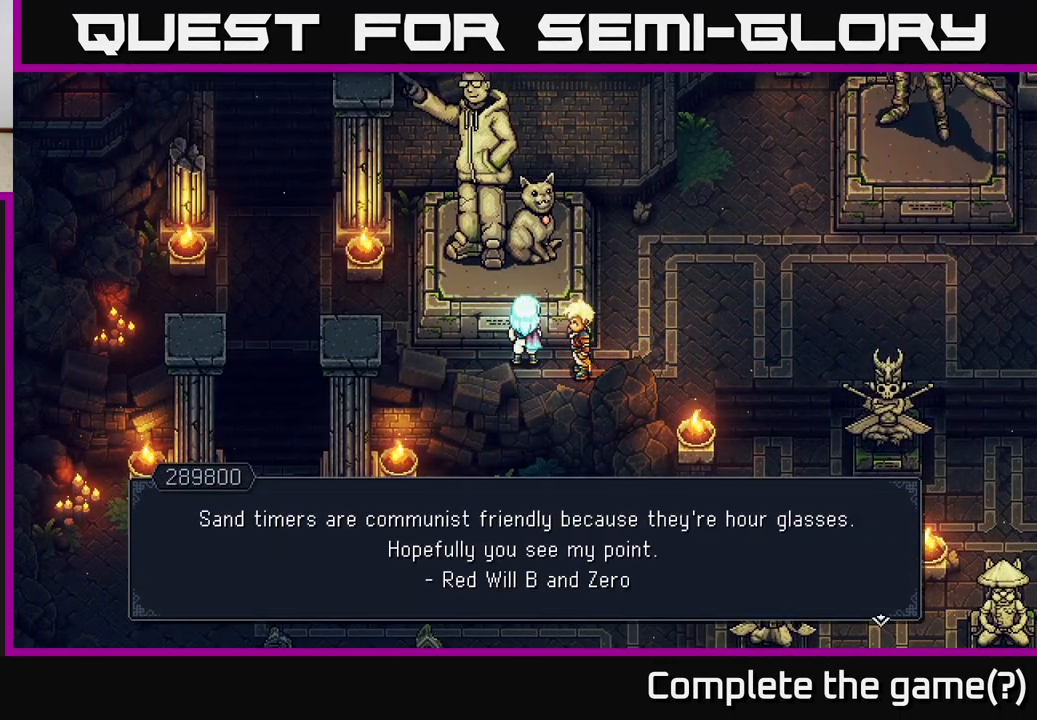
{"buttons": [], "left_stick": "center", "right_stick": "center", "events": []}
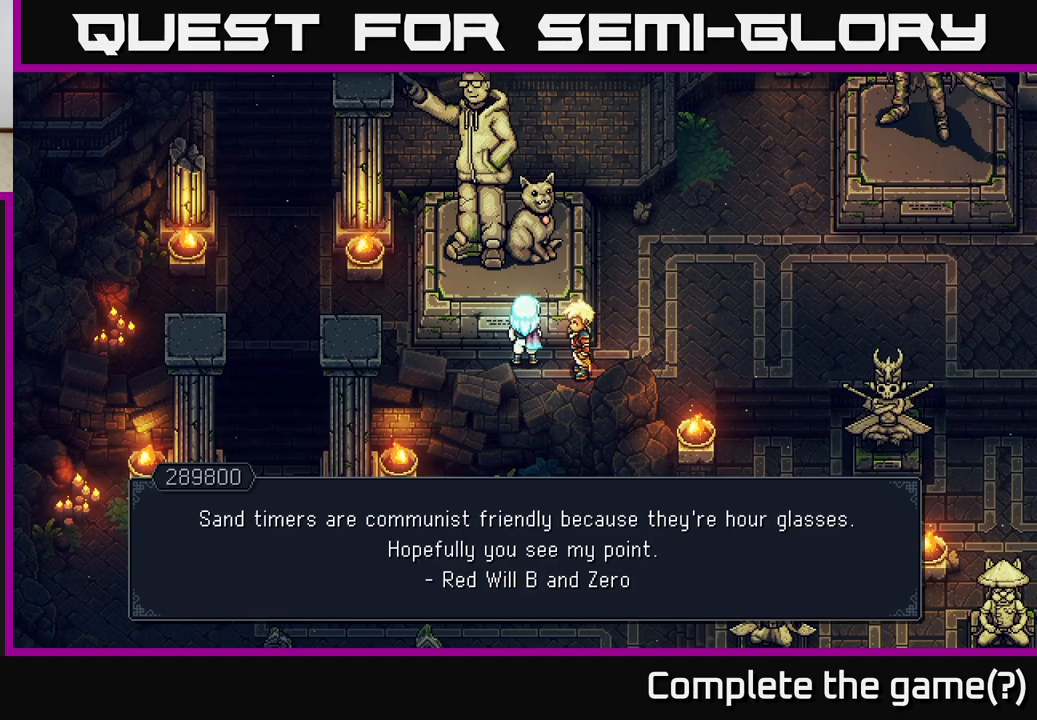
{"buttons": [], "left_stick": "center", "right_stick": "center", "events": []}
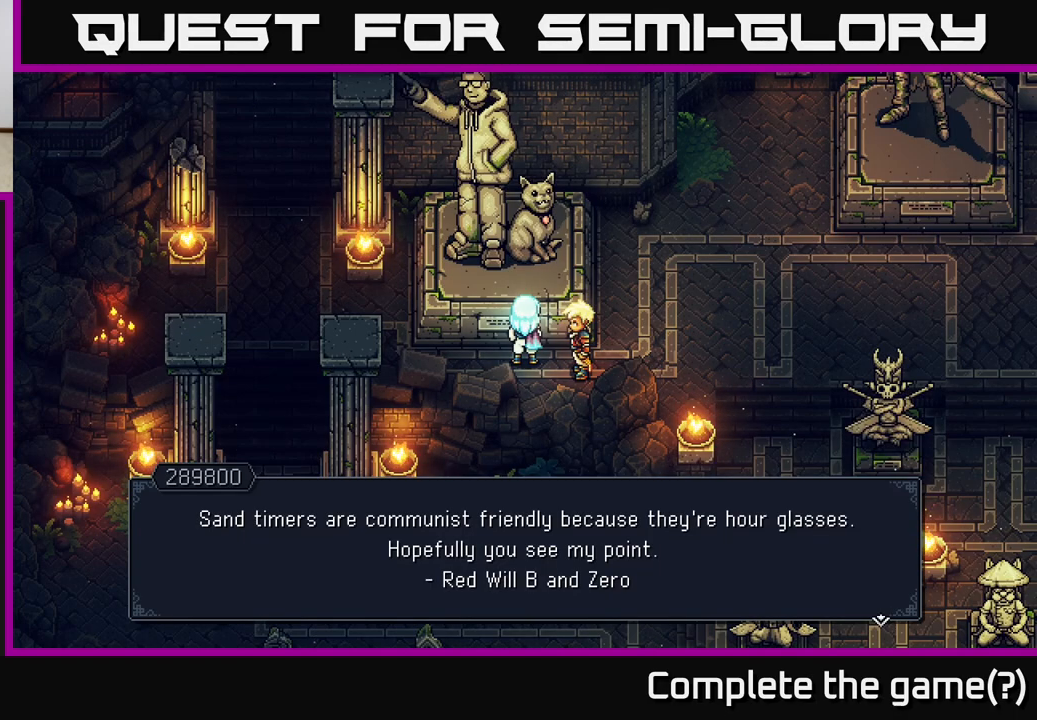
{"buttons": [], "left_stick": "right", "right_stick": "center", "events": [[350, "A", "down"], [400, "left_stick", "right"], [500, "A", "up"]]}
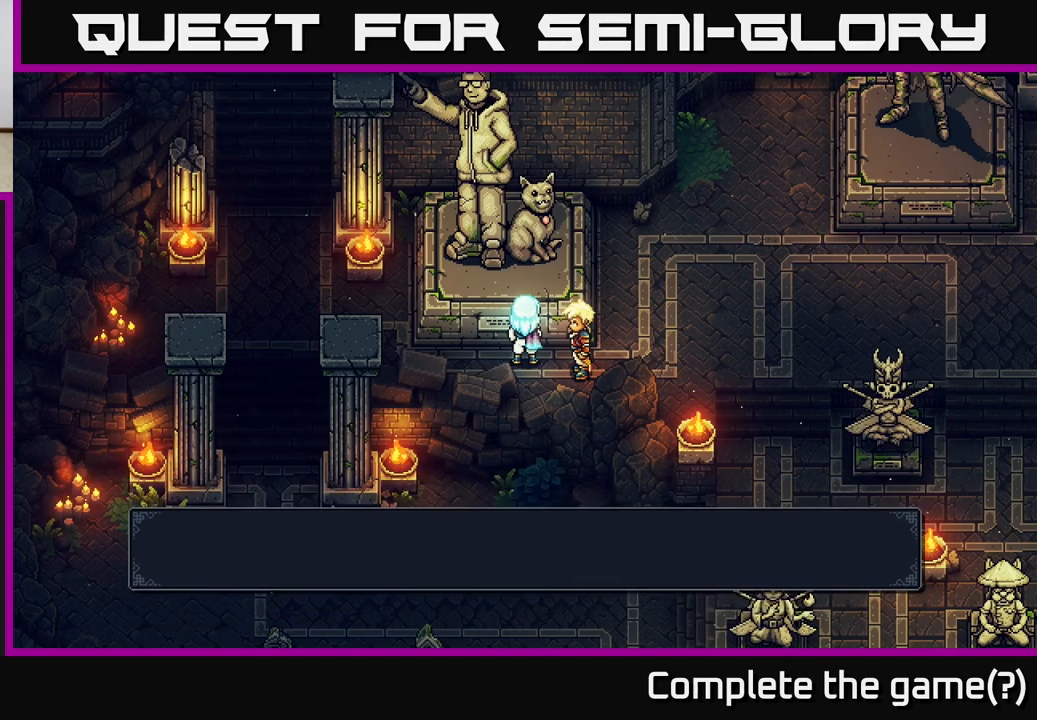
{"buttons": [], "left_stick": "right", "right_stick": "center", "events": []}
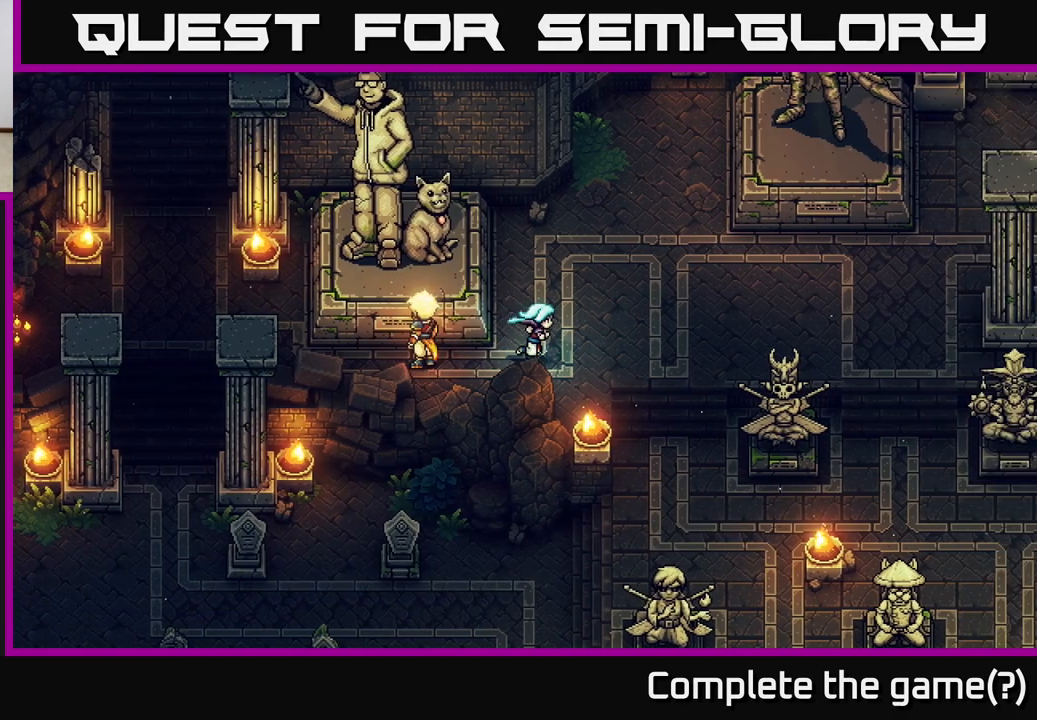
{"buttons": [], "left_stick": "down-right", "right_stick": "center", "events": [[300, "left_stick", "down-right"]]}
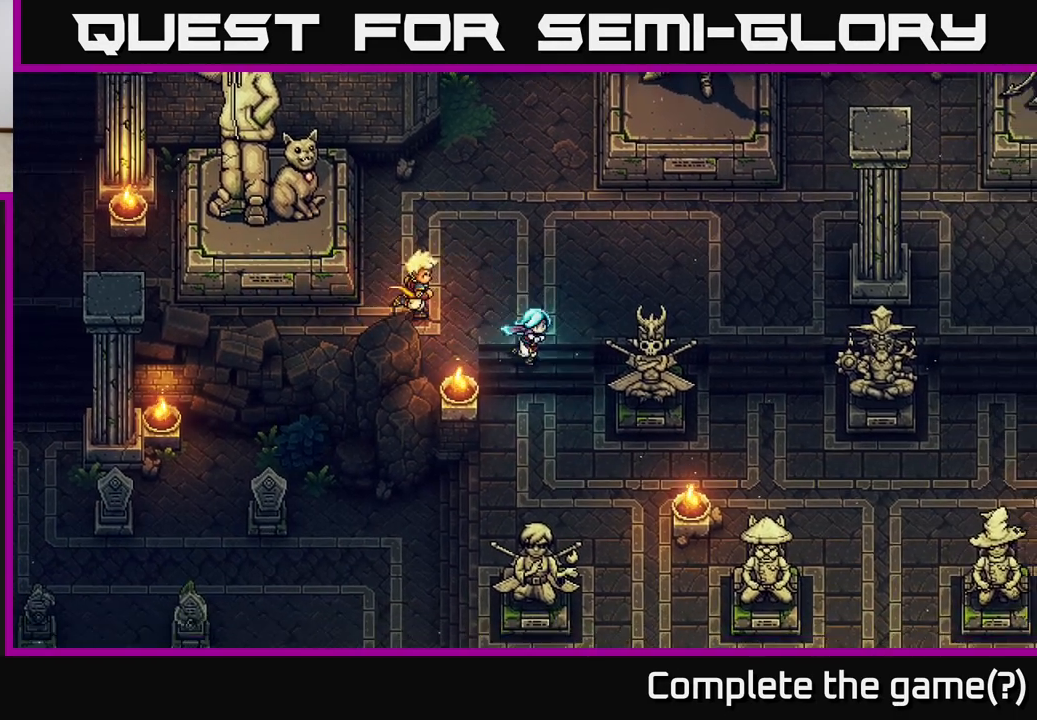
{"buttons": [], "left_stick": "down-left", "right_stick": "center", "events": [[117, "left_stick", "down"], [417, "left_stick", "down-left"]]}
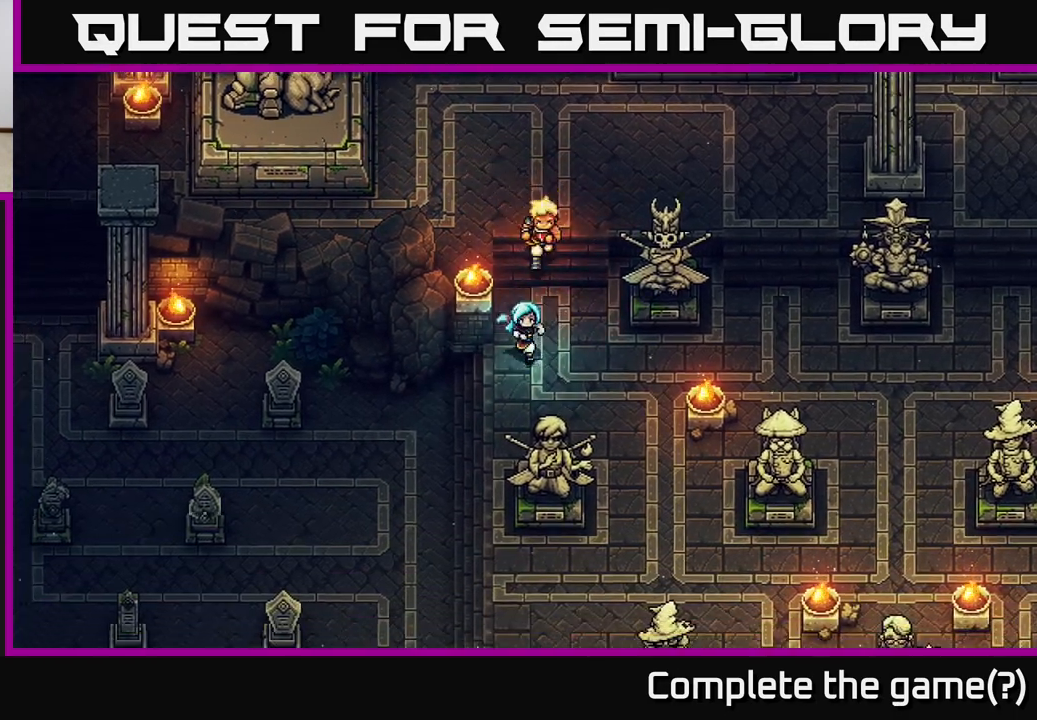
{"buttons": [], "left_stick": "left", "right_stick": "center", "events": [[283, "left_stick", "left"]]}
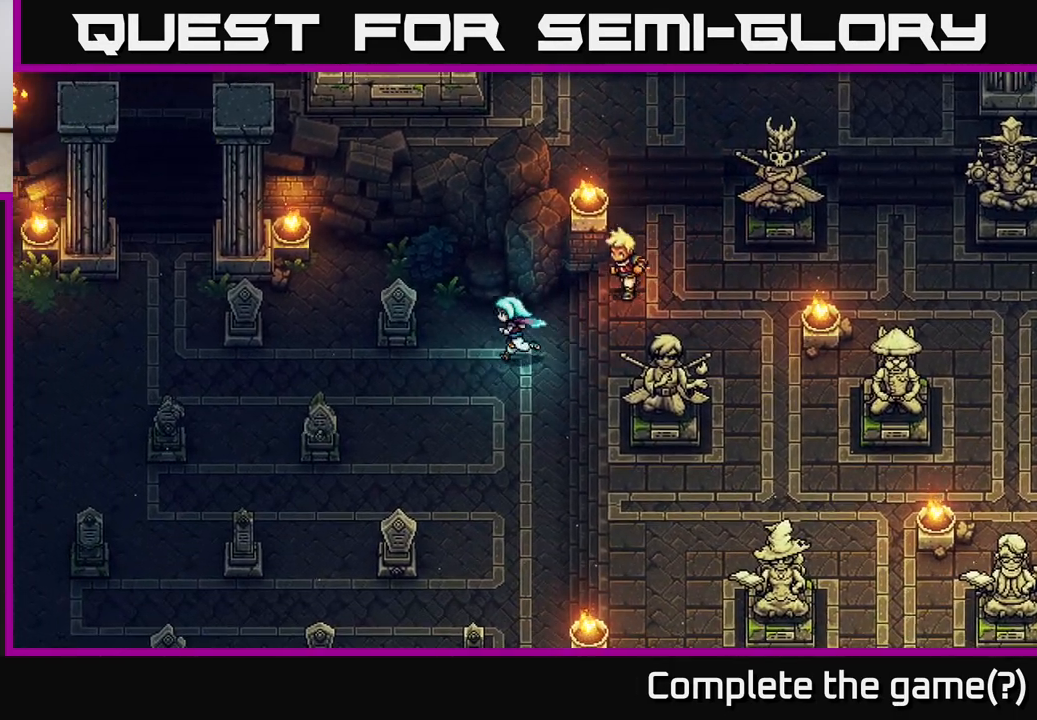
{"buttons": [], "left_stick": "down-left", "right_stick": "center", "events": [[333, "left_stick", "down-left"]]}
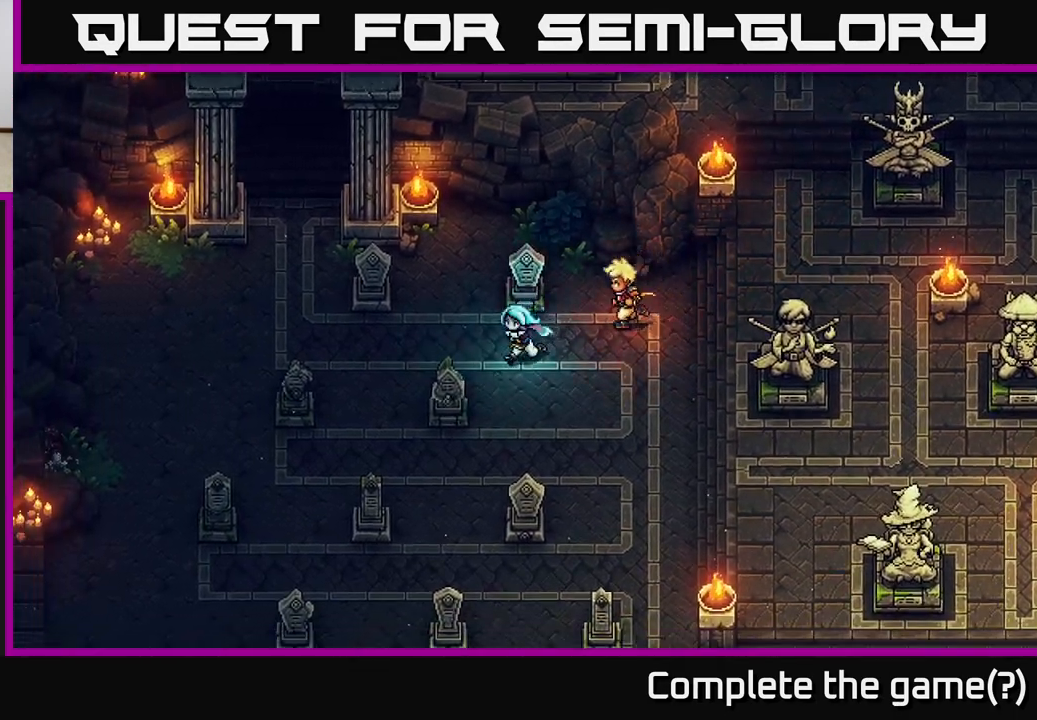
{"buttons": [], "left_stick": "up-left", "right_stick": "center", "events": [[17, "left_stick", "left"], [383, "left_stick", "up-left"]]}
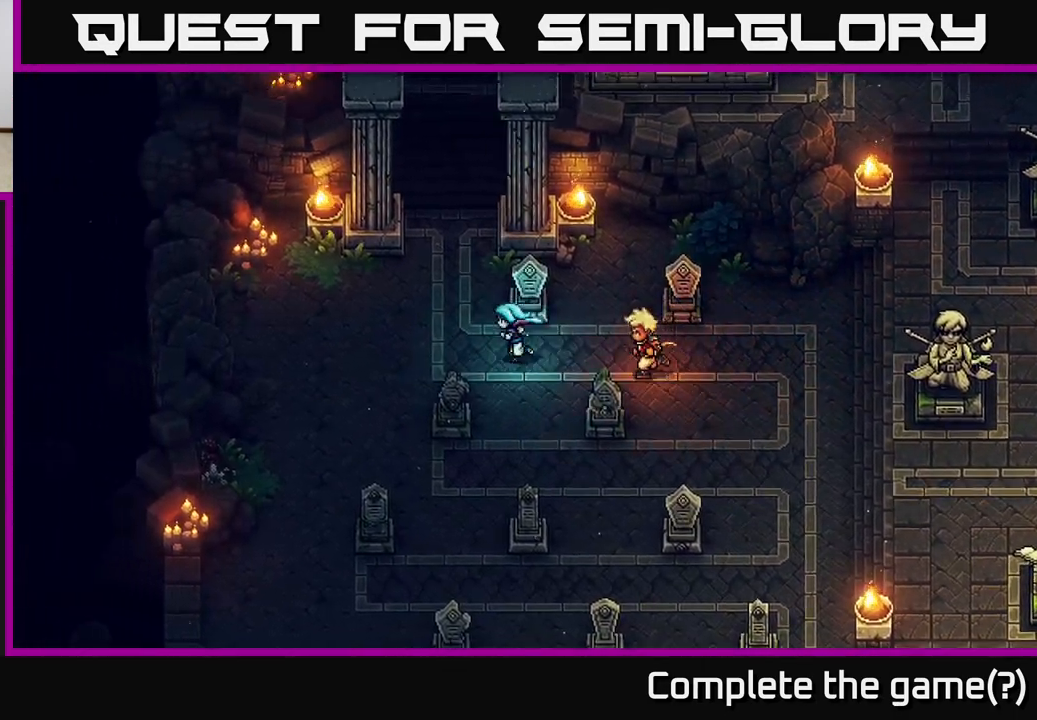
{"buttons": [], "left_stick": "up", "right_stick": "center", "events": [[233, "left_stick", "up"]]}
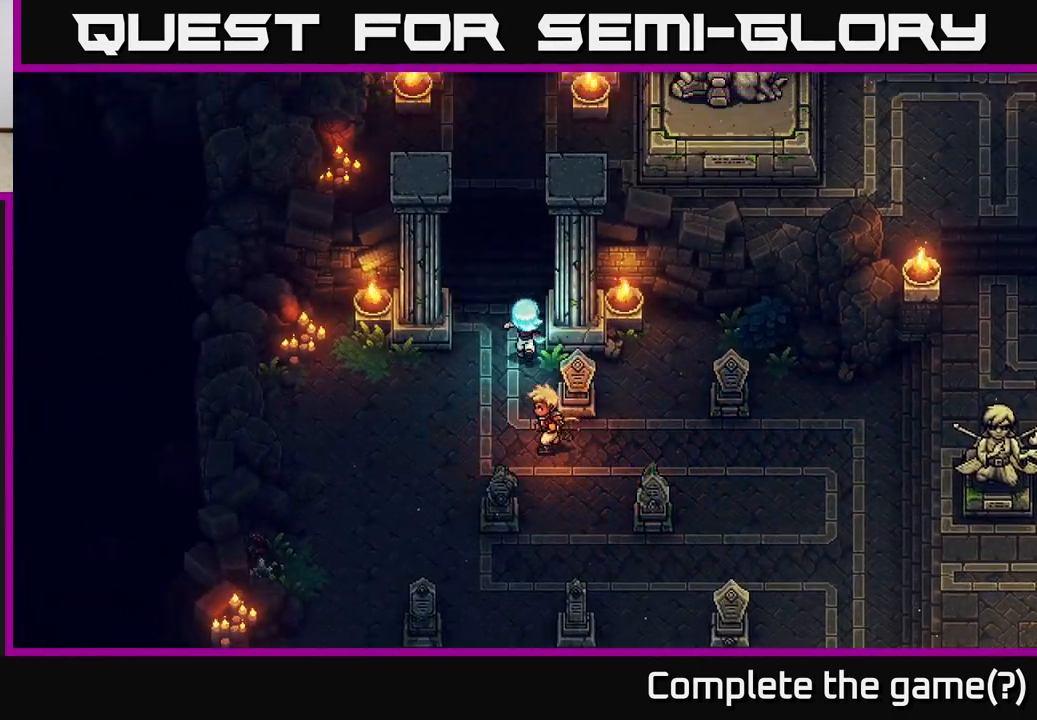
{"buttons": [], "left_stick": "up", "right_stick": "center", "events": [[50, "left_stick", "up-left"], [217, "left_stick", "up"]]}
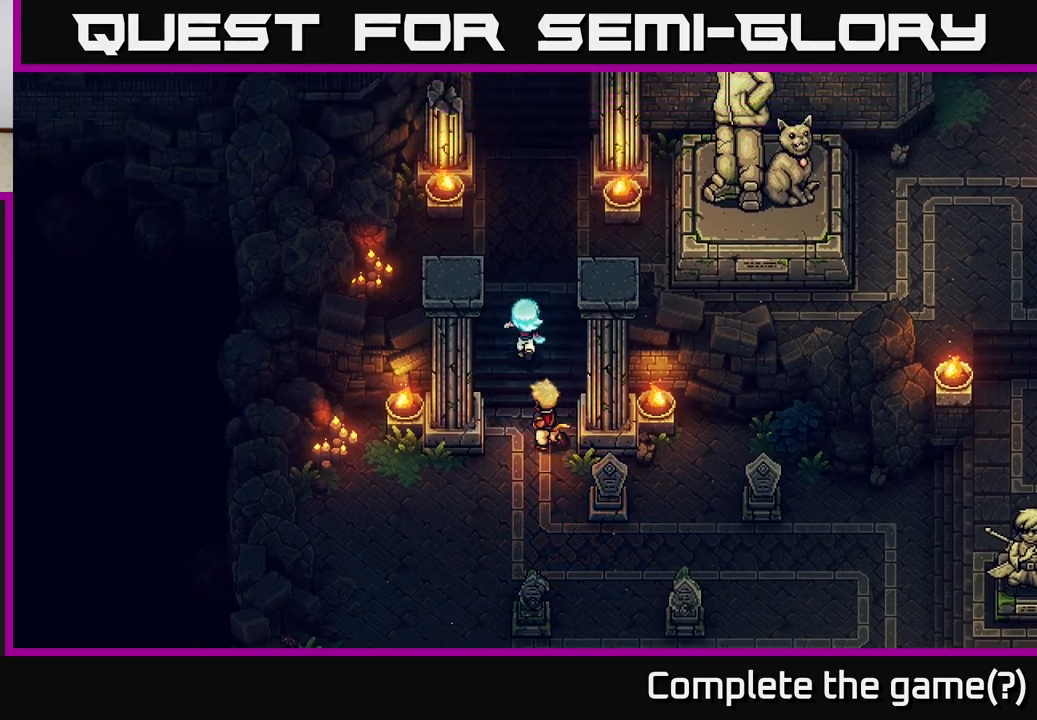
{"buttons": [], "left_stick": "up", "right_stick": "center", "events": []}
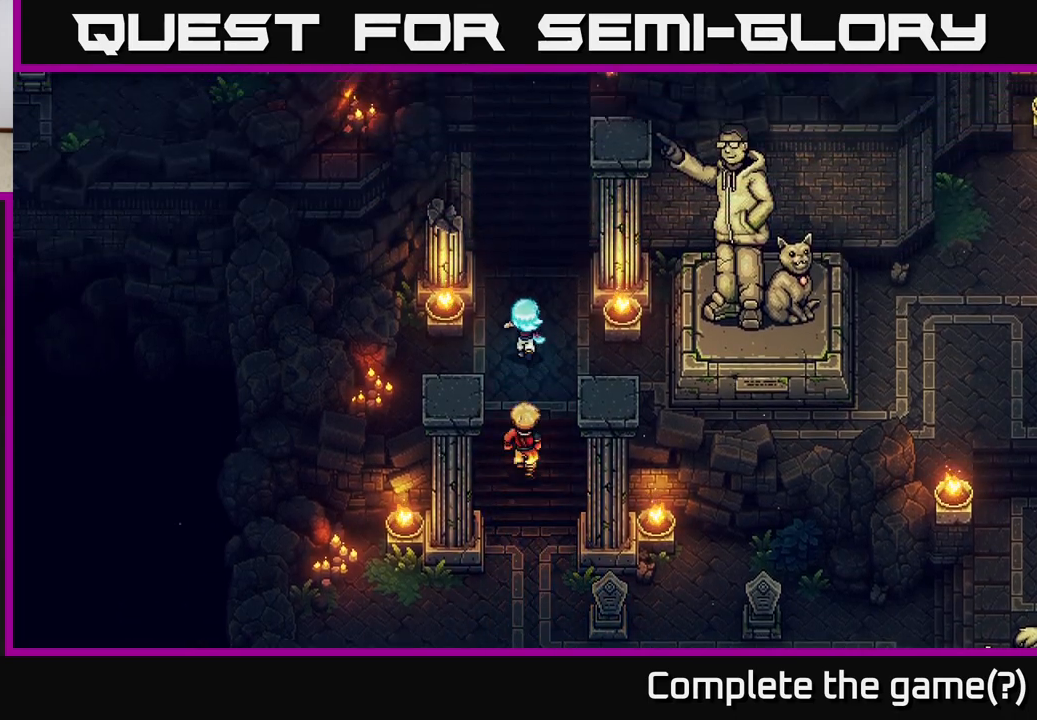
{"buttons": [], "left_stick": "up", "right_stick": "center", "events": []}
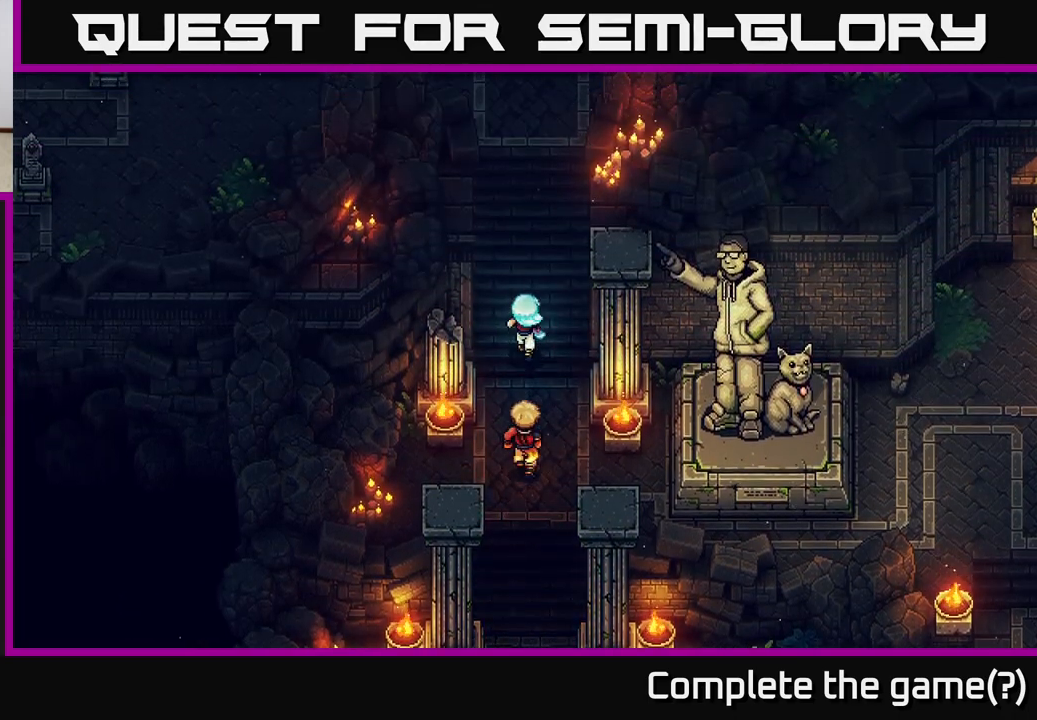
{"buttons": [], "left_stick": "up", "right_stick": "center", "events": []}
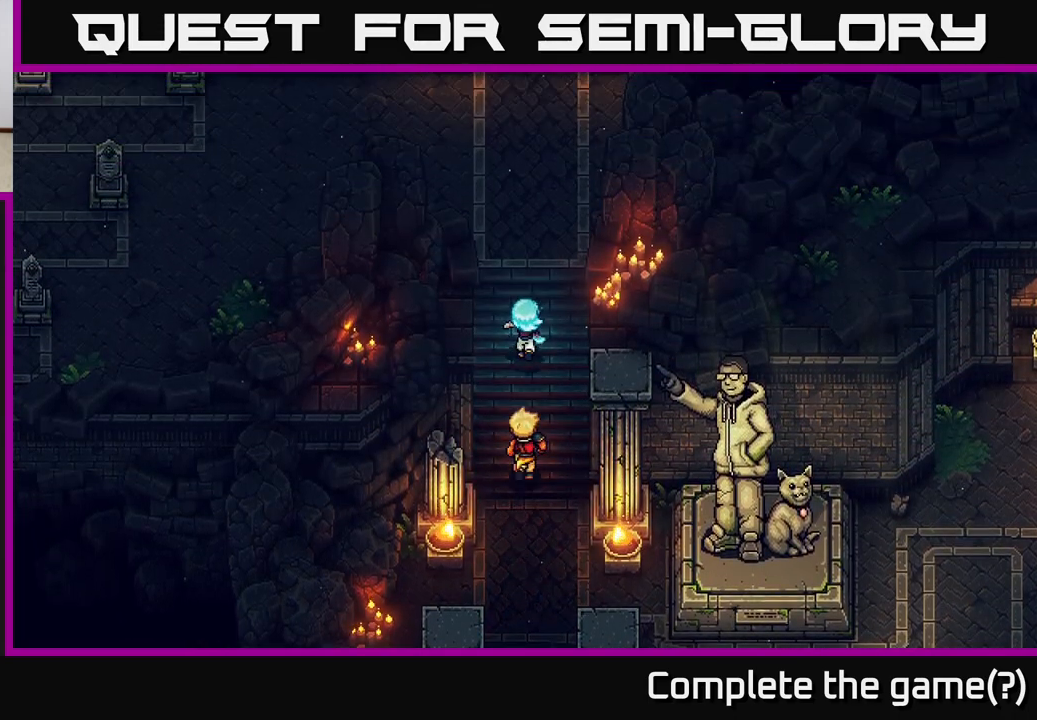
{"buttons": [], "left_stick": "up", "right_stick": "center", "events": []}
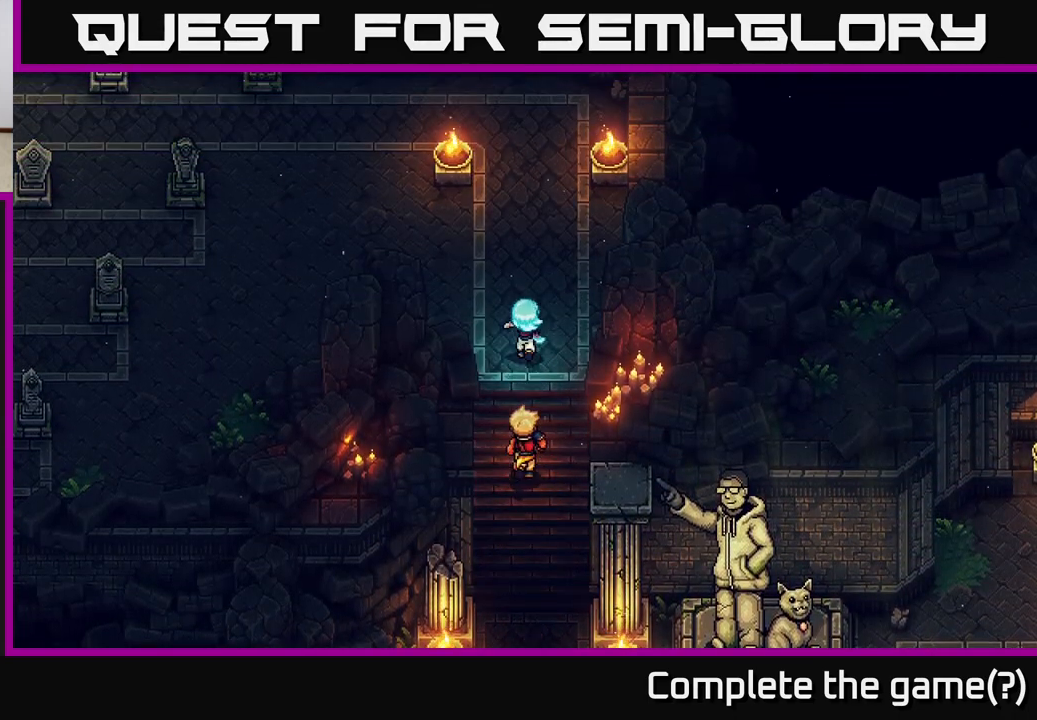
{"buttons": [], "left_stick": "center", "right_stick": "center", "events": [[417, "left_stick", "center"]]}
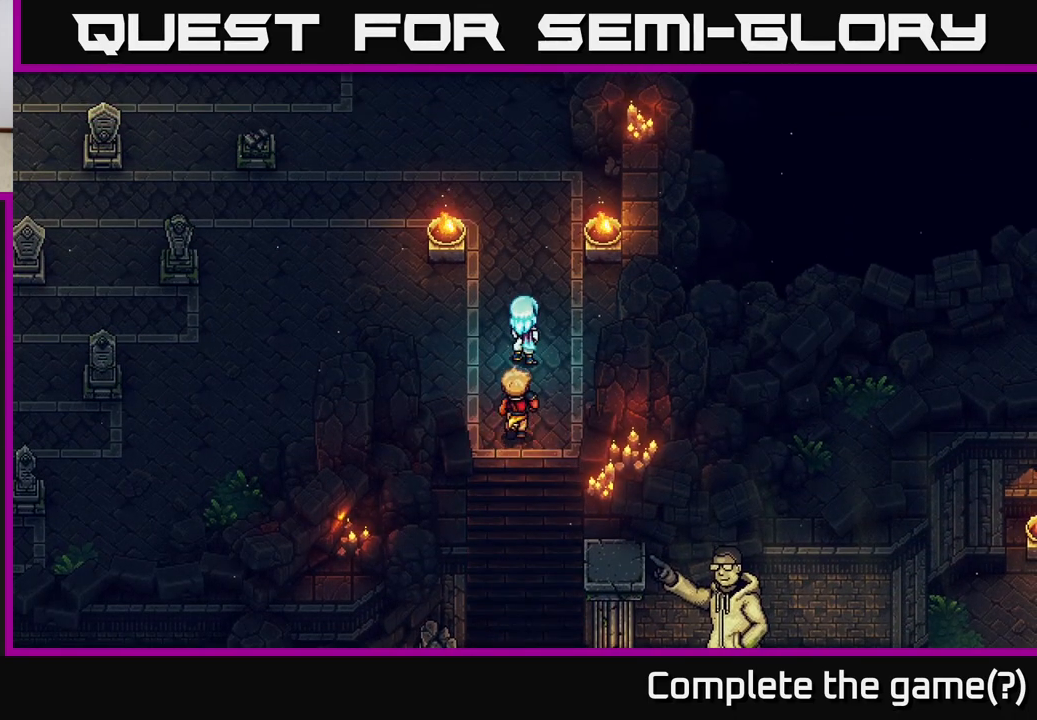
{"buttons": [], "left_stick": "center", "right_stick": "center", "events": [[17, "SELECT", "down"], [217, "SELECT", "up"]]}
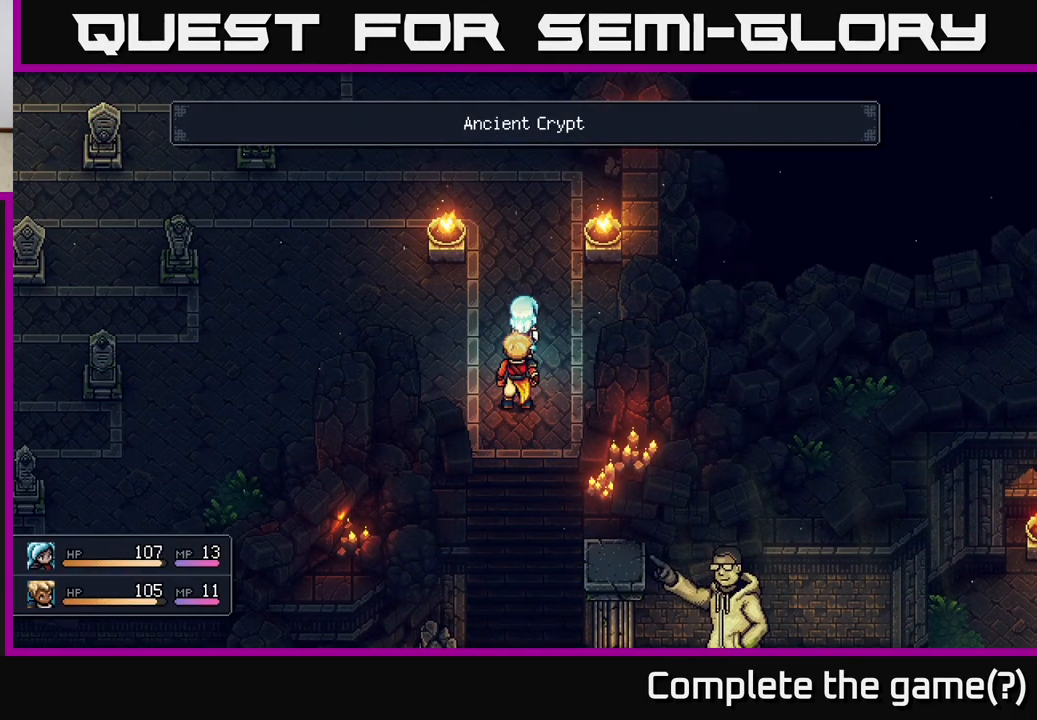
{"buttons": [], "left_stick": "up", "right_stick": "center", "events": [[133, "SELECT", "down"], [283, "SELECT", "up"], [450, "left_stick", "up"]]}
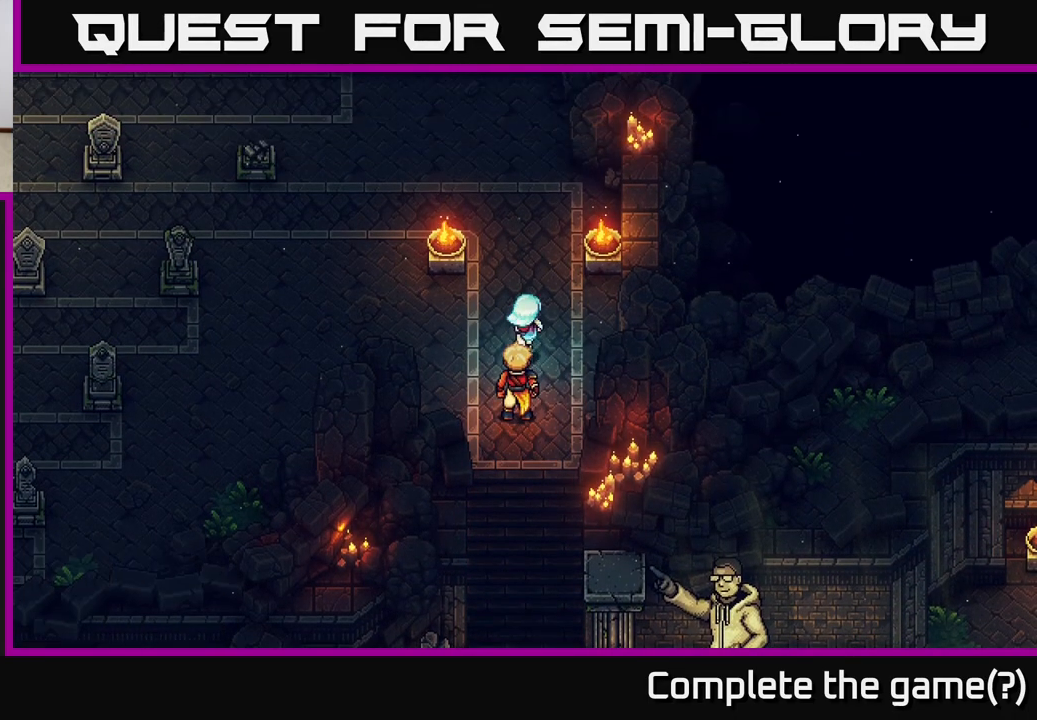
{"buttons": [], "left_stick": "up", "right_stick": "center", "events": []}
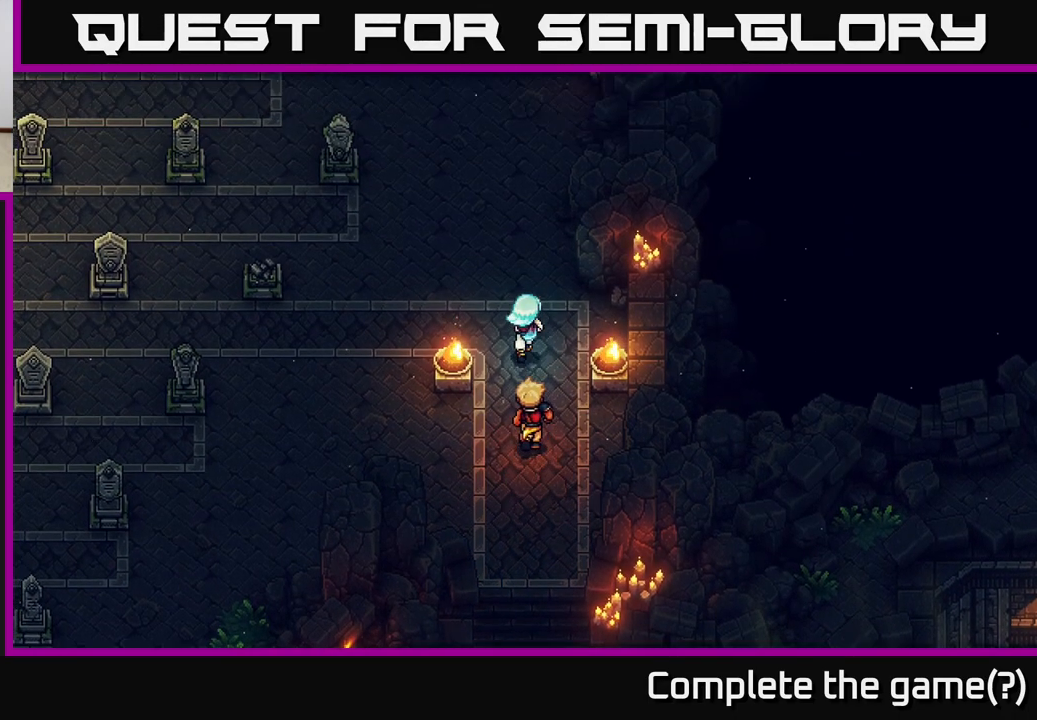
{"buttons": [], "left_stick": "up-left", "right_stick": "center", "events": [[17, "left_stick", "up-left"]]}
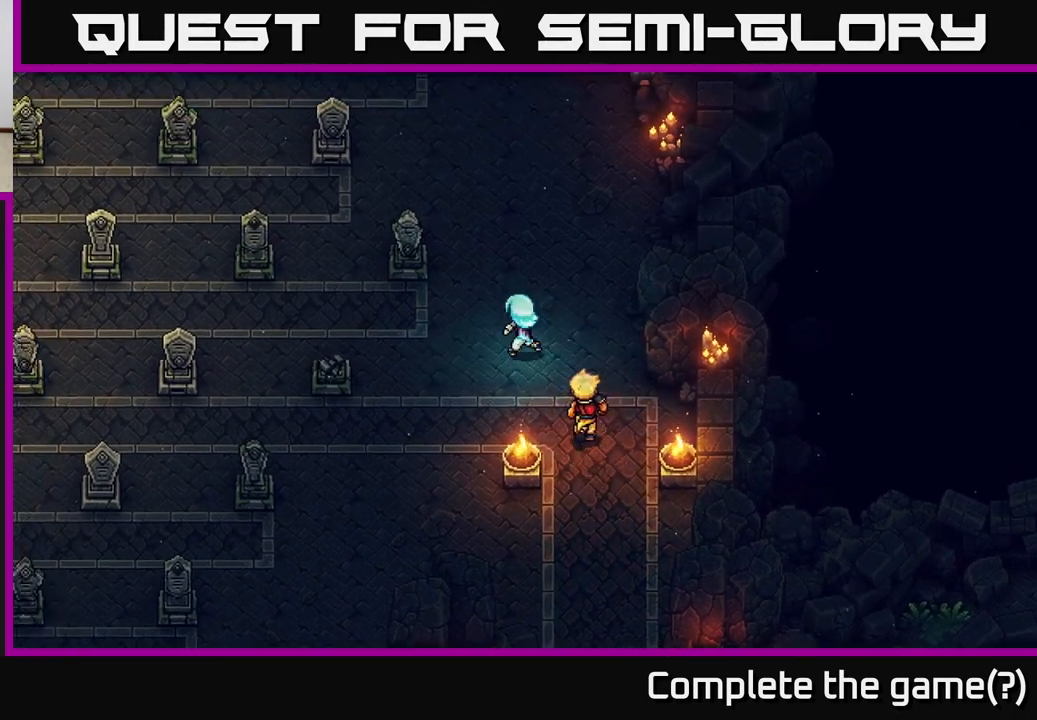
{"buttons": [], "left_stick": "up", "right_stick": "center", "events": [[133, "left_stick", "up"]]}
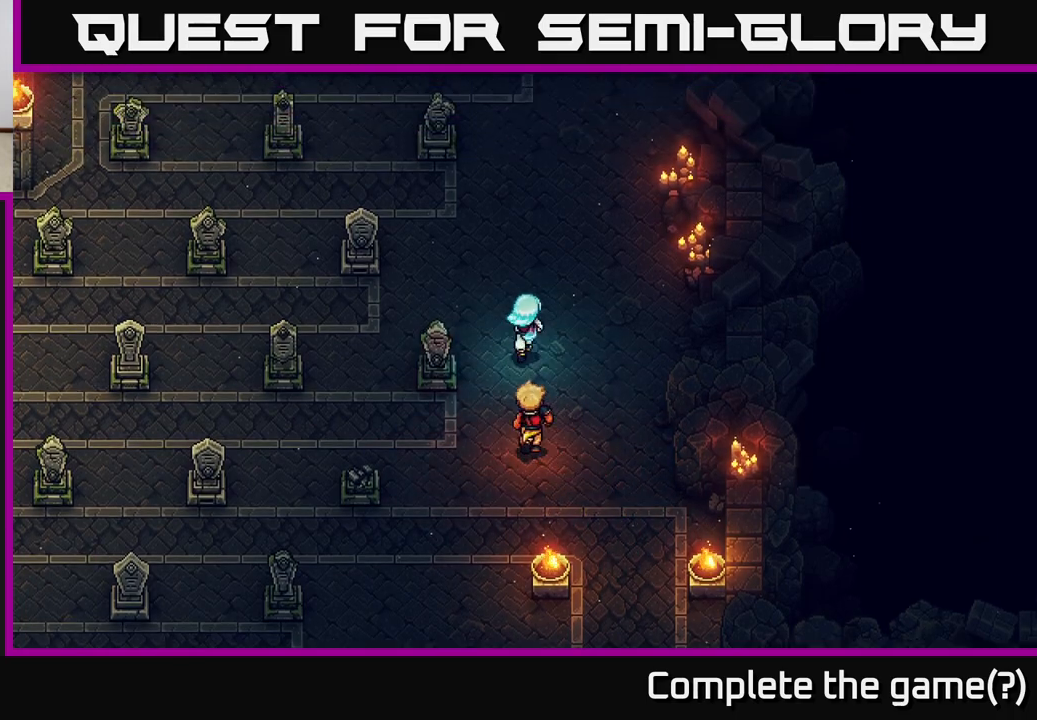
{"buttons": [], "left_stick": "up-left", "right_stick": "center", "events": [[100, "left_stick", "up-left"]]}
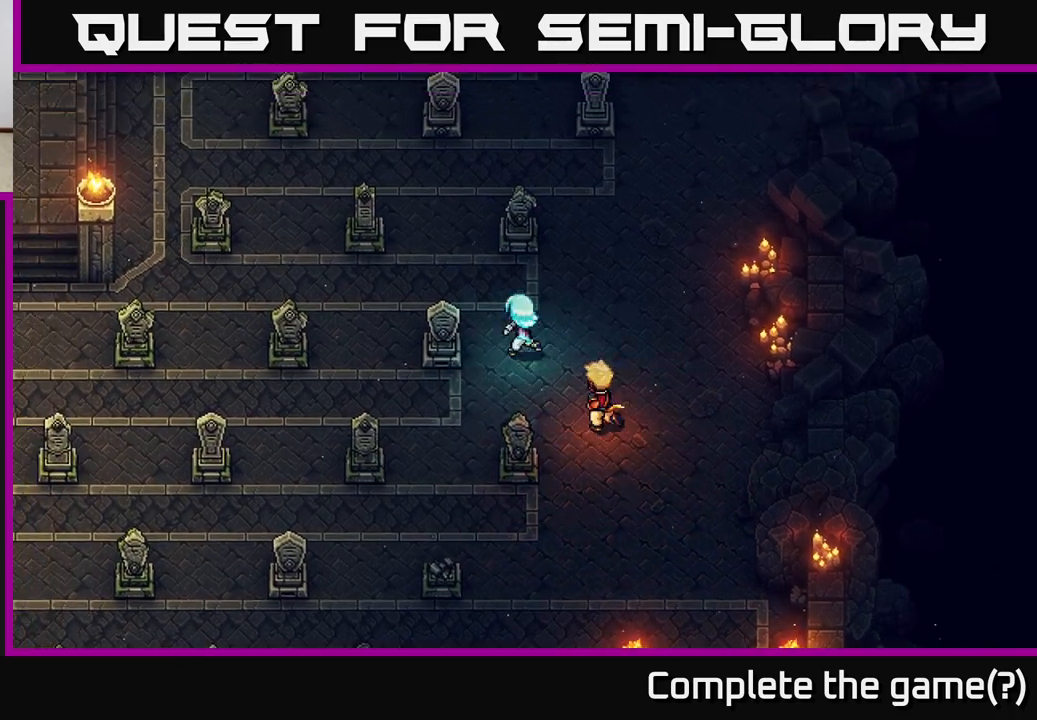
{"buttons": [], "left_stick": "up", "right_stick": "center", "events": [[500, "left_stick", "up"]]}
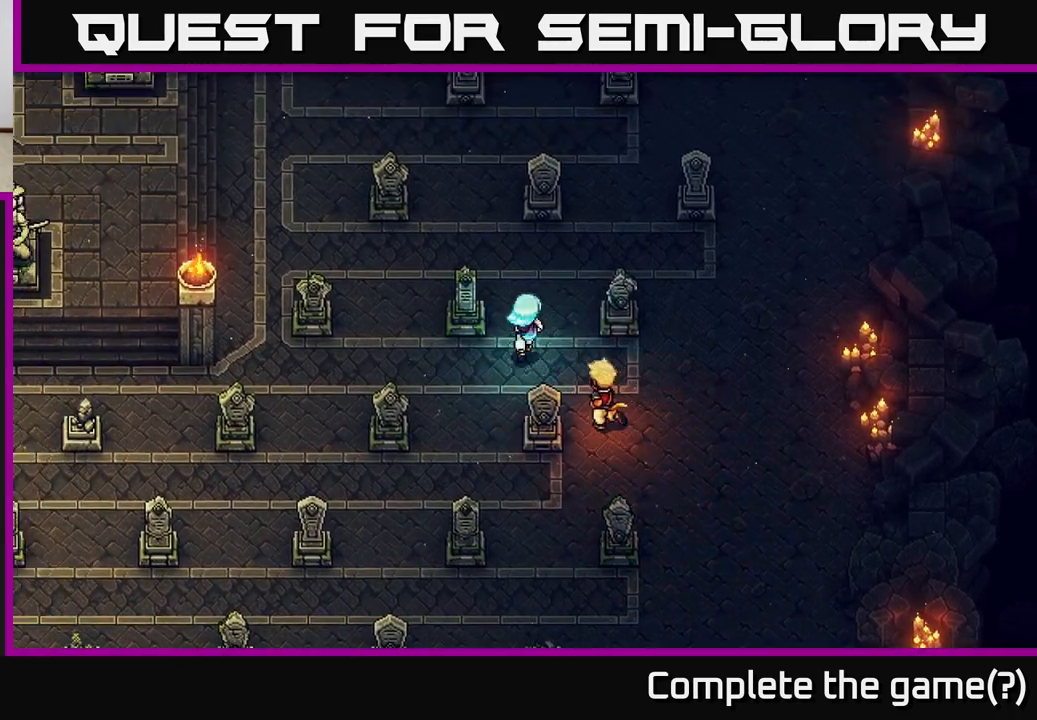
{"buttons": [], "left_stick": "up-left", "right_stick": "center", "events": [[283, "left_stick", "up-left"]]}